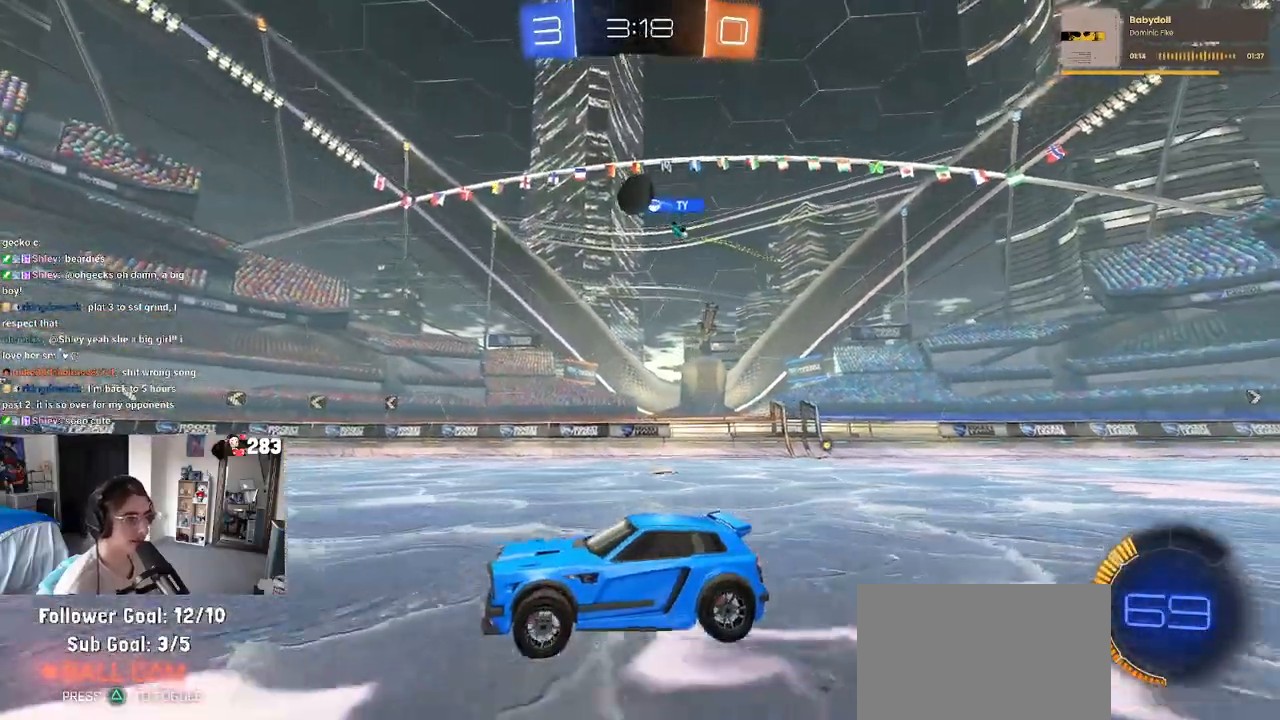
Gameplay with a controller (PlayStation layout); each line is a JSON object with the inputs held at the frame after it. "events" lists button and stick changes between this image and that frame as [ms after this image, input, new state], when the widget could be followed in between.
{"buttons": ["CROSS", "R1", "R2"], "left_stick": "down", "right_stick": "center", "events": [[67, "left_stick", "right"], [117, "left_stick", "center"], [183, "R1", "down"], [200, "left_stick", "right"], [250, "left_stick", "down-right"], [383, "left_stick", "down"], [400, "CROSS", "down"]]}
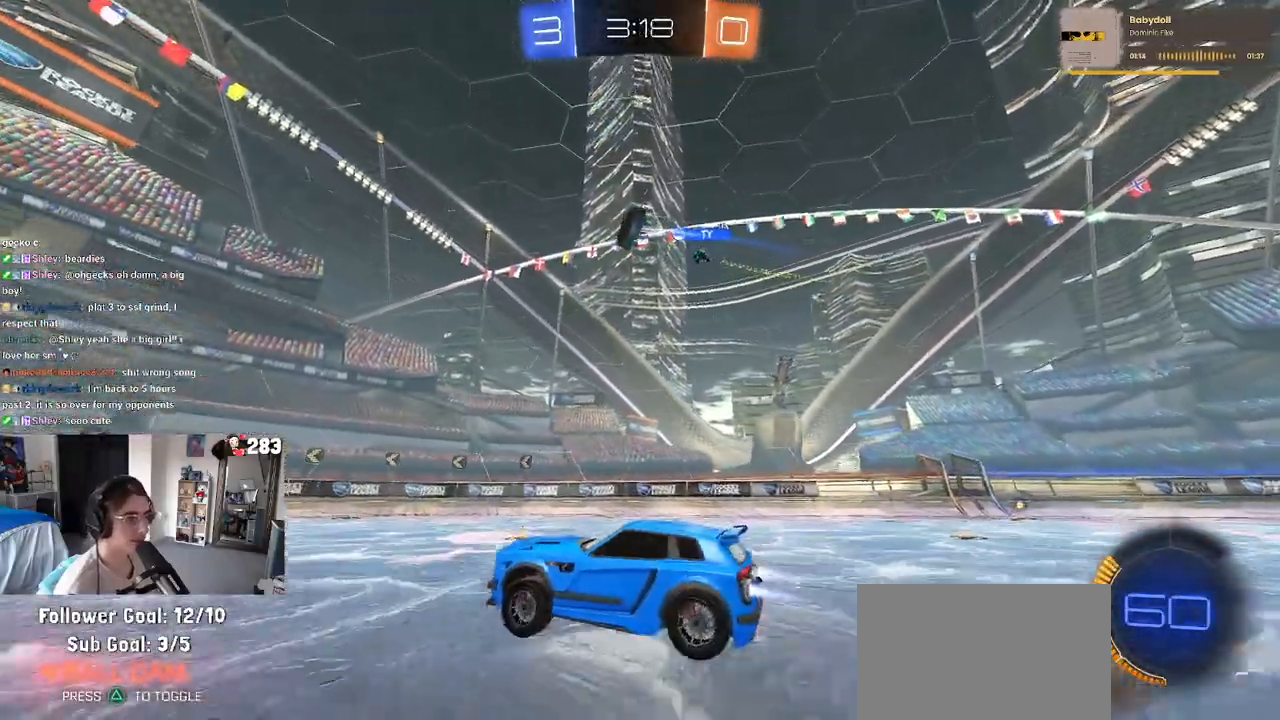
{"buttons": [], "left_stick": "up-left", "right_stick": "center", "events": [[50, "CROSS", "up"], [67, "R1", "up"], [167, "left_stick", "right"], [233, "left_stick", "up-right"], [400, "left_stick", "up-left"], [450, "R2", "up"]]}
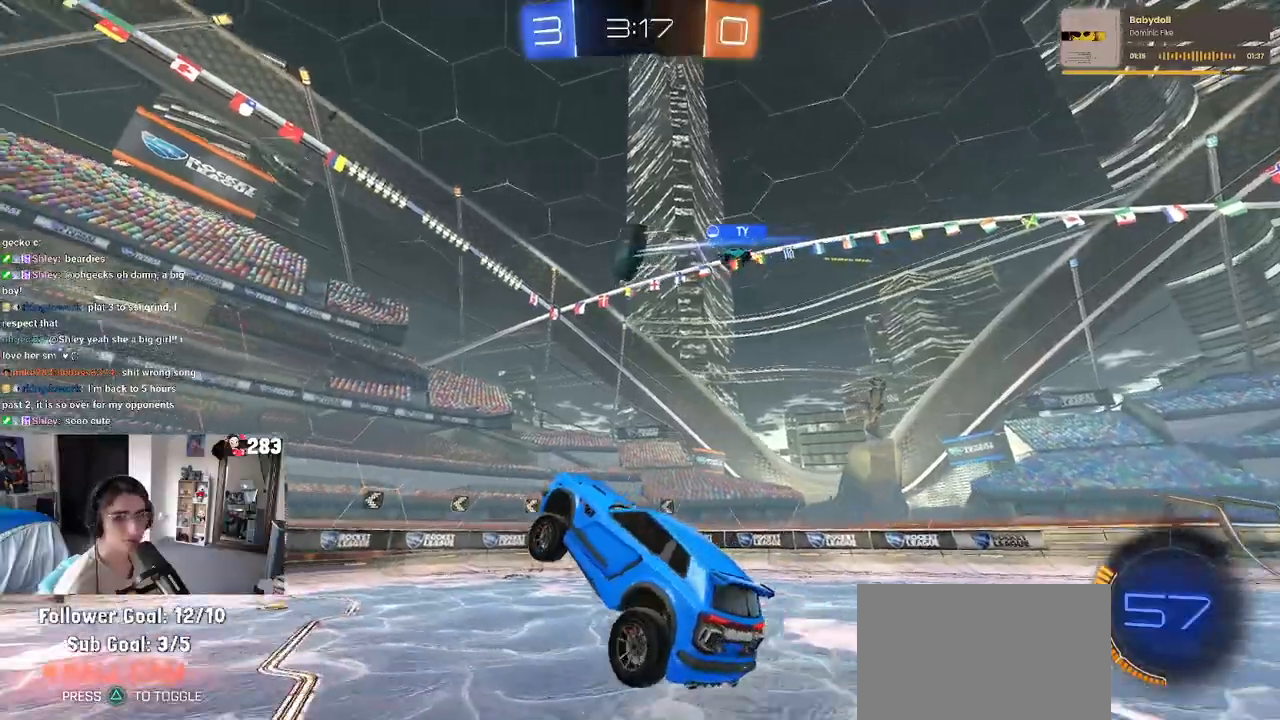
{"buttons": ["R2"], "left_stick": "center", "right_stick": "center", "events": [[50, "left_stick", "center"], [367, "R2", "down"]]}
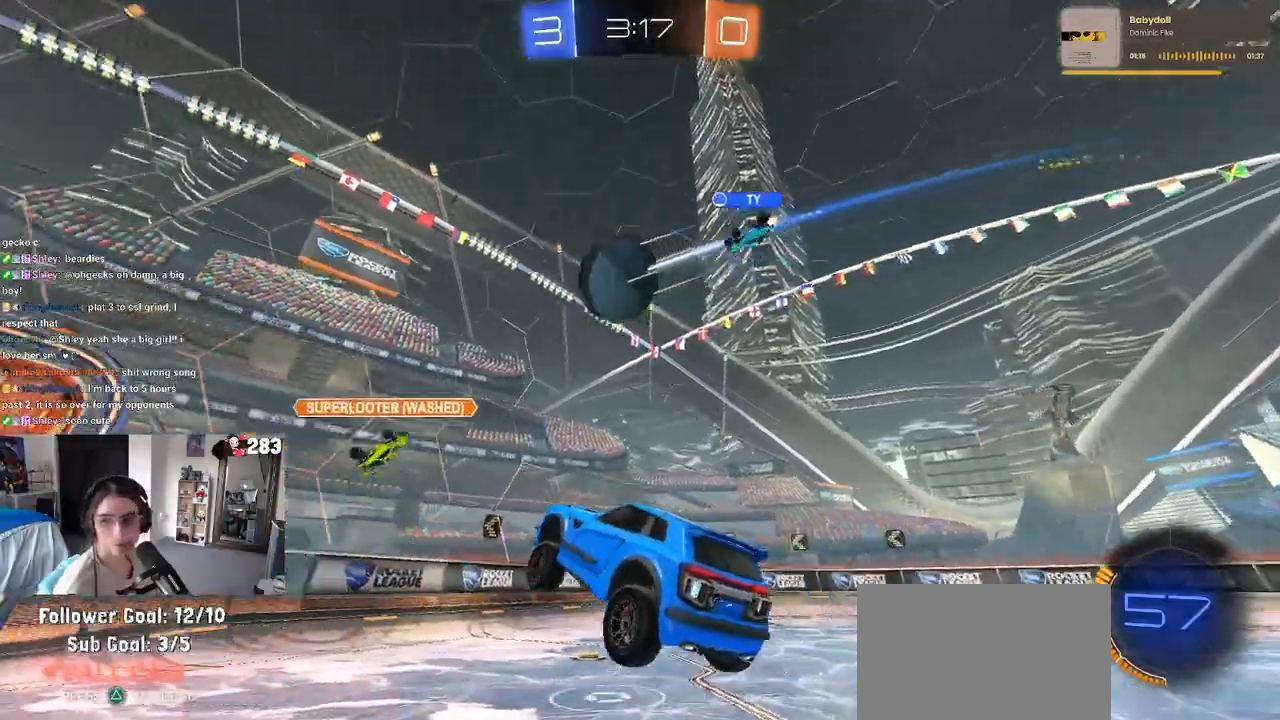
{"buttons": ["R2"], "left_stick": "right", "right_stick": "center", "events": [[250, "left_stick", "right"]]}
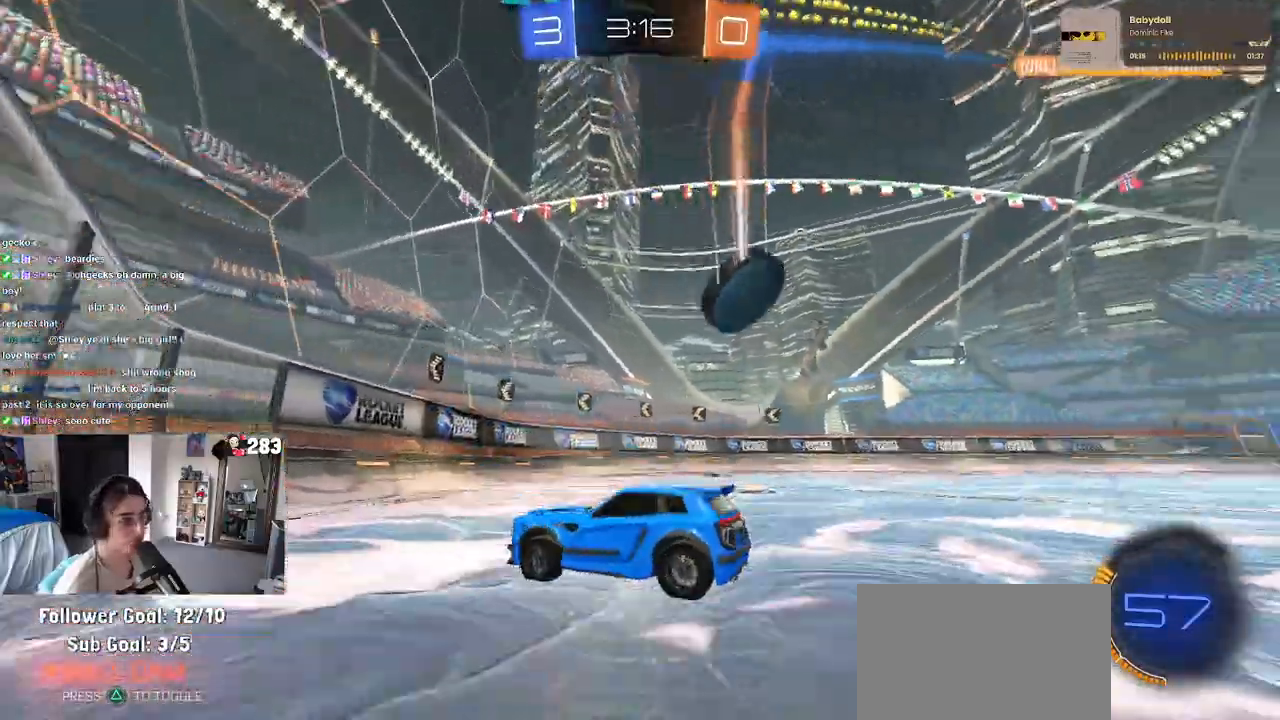
{"buttons": ["R2"], "left_stick": "right", "right_stick": "center", "events": [[317, "SQUARE", "down"], [417, "SQUARE", "up"]]}
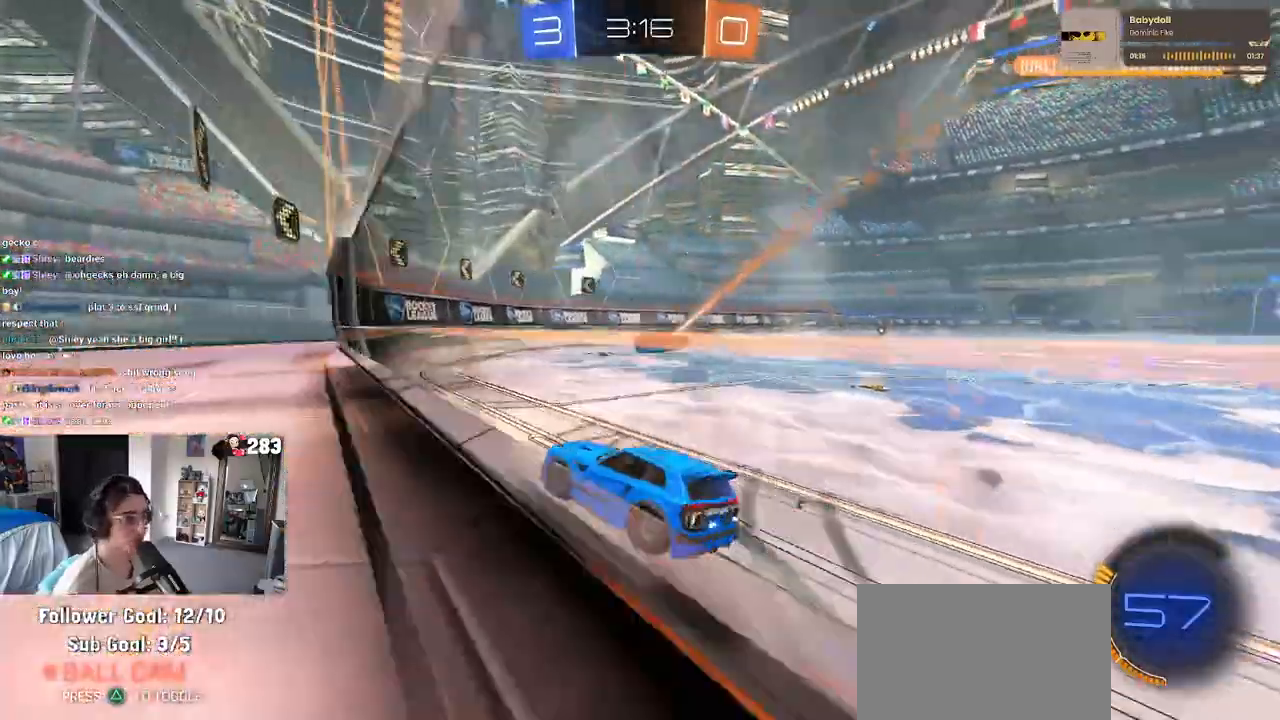
{"buttons": ["R1", "R2"], "left_stick": "right", "right_stick": "center", "events": [[17, "R1", "down"], [17, "R2", "up"], [67, "R2", "down"], [350, "TRIANGLE", "down"], [500, "TRIANGLE", "up"]]}
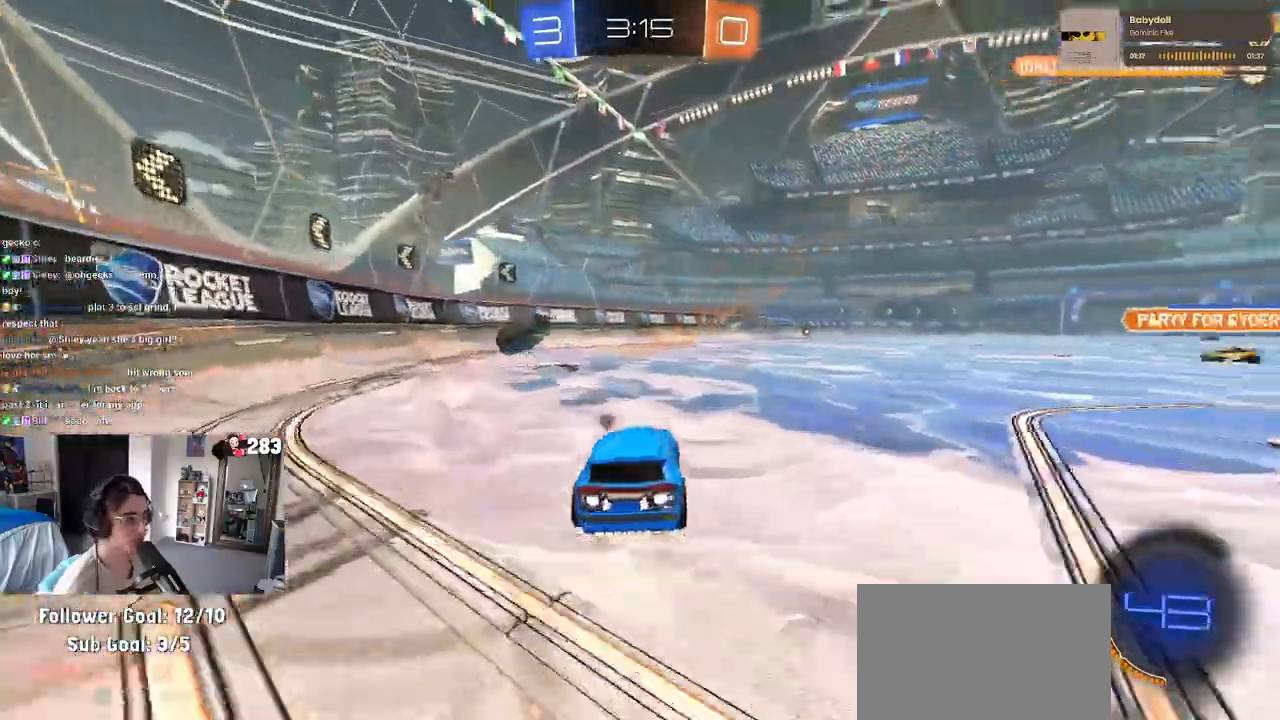
{"buttons": ["CROSS", "R1", "R2"], "left_stick": "up", "right_stick": "center"}
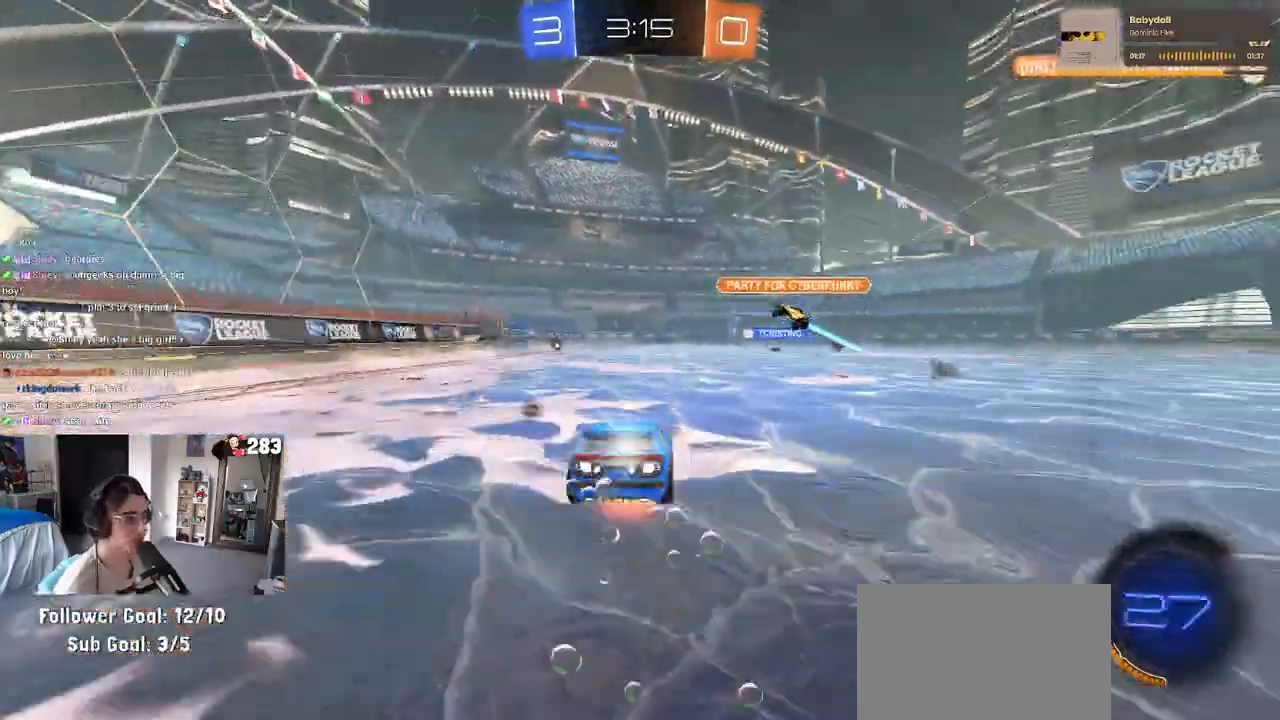
{"buttons": ["SQUARE", "R2"], "left_stick": "down-left", "right_stick": "center", "events": [[67, "SQUARE", "down"], [67, "left_stick", "down"], [100, "CROSS", "up"], [233, "R1", "up"], [300, "left_stick", "down-left"]]}
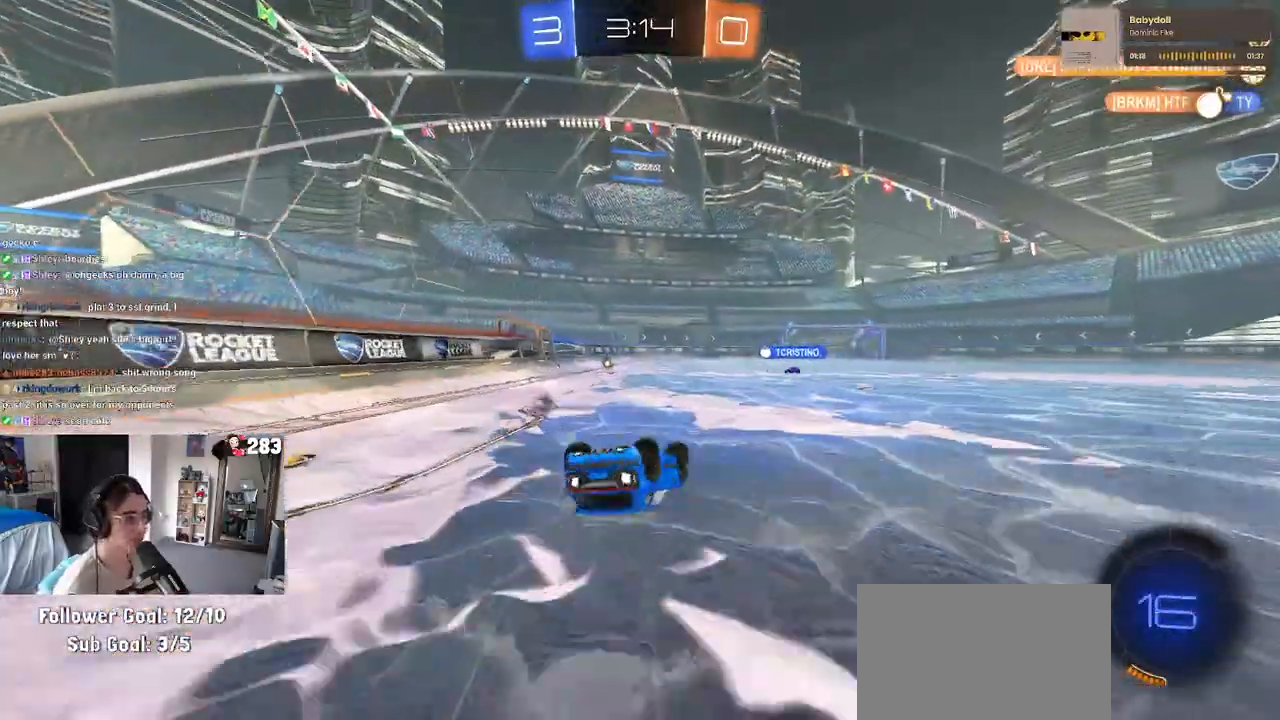
{"buttons": ["R2"], "left_stick": "center", "right_stick": "center", "events": [[383, "SQUARE", "up"], [400, "left_stick", "center"]]}
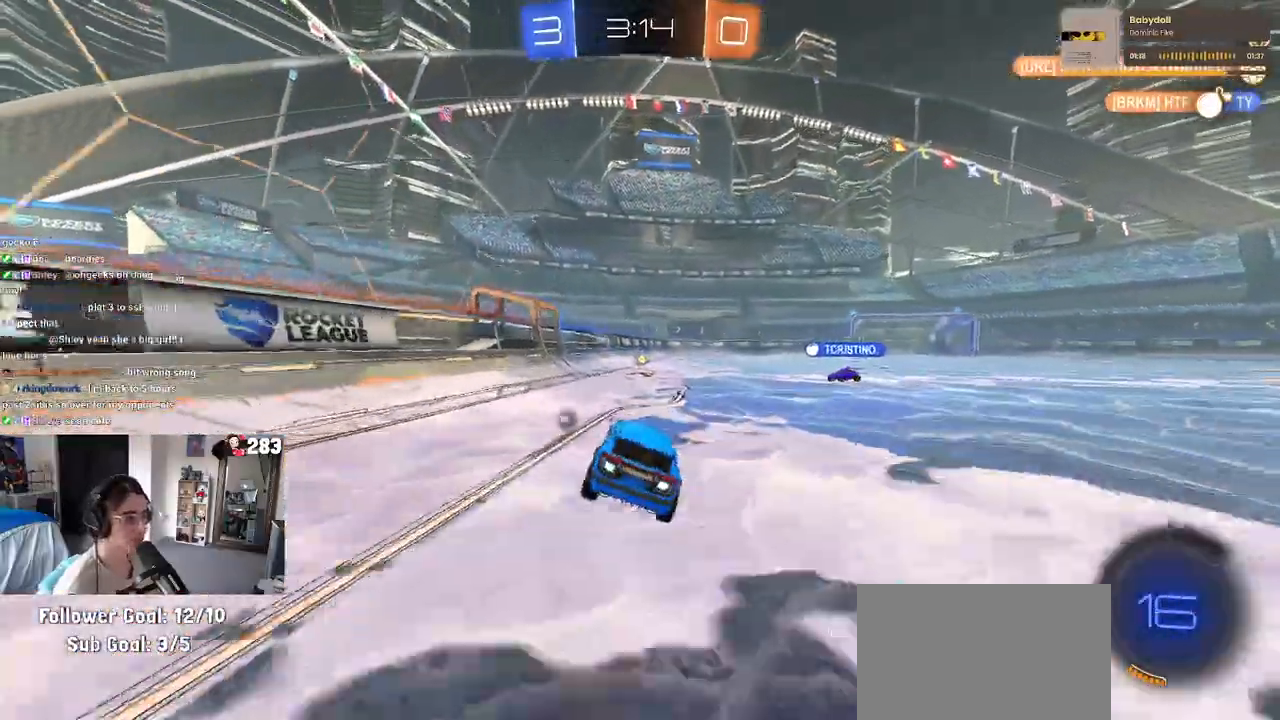
{"buttons": ["CROSS", "R2"], "left_stick": "down-right", "right_stick": "center", "events": [[217, "CROSS", "down"], [300, "left_stick", "up-right"], [317, "CROSS", "up"], [383, "CROSS", "down"], [483, "left_stick", "down-right"]]}
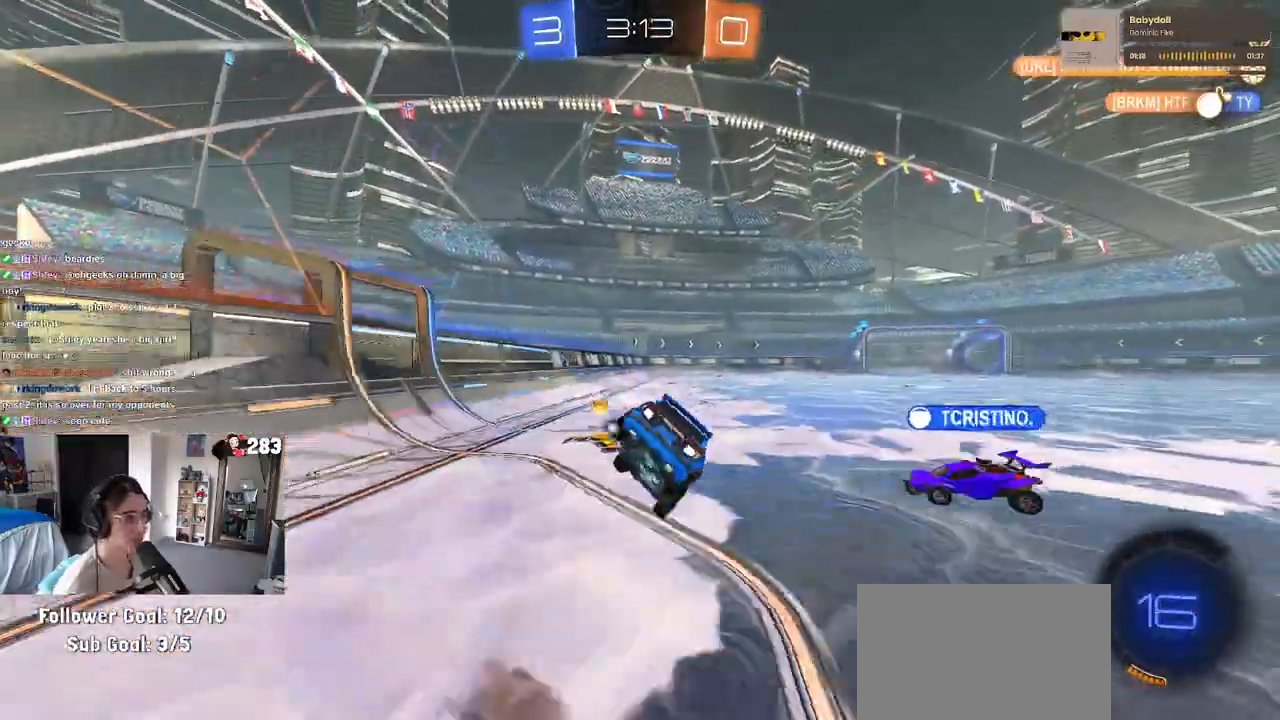
{"buttons": ["SQUARE", "R2"], "left_stick": "down-right", "right_stick": "center"}
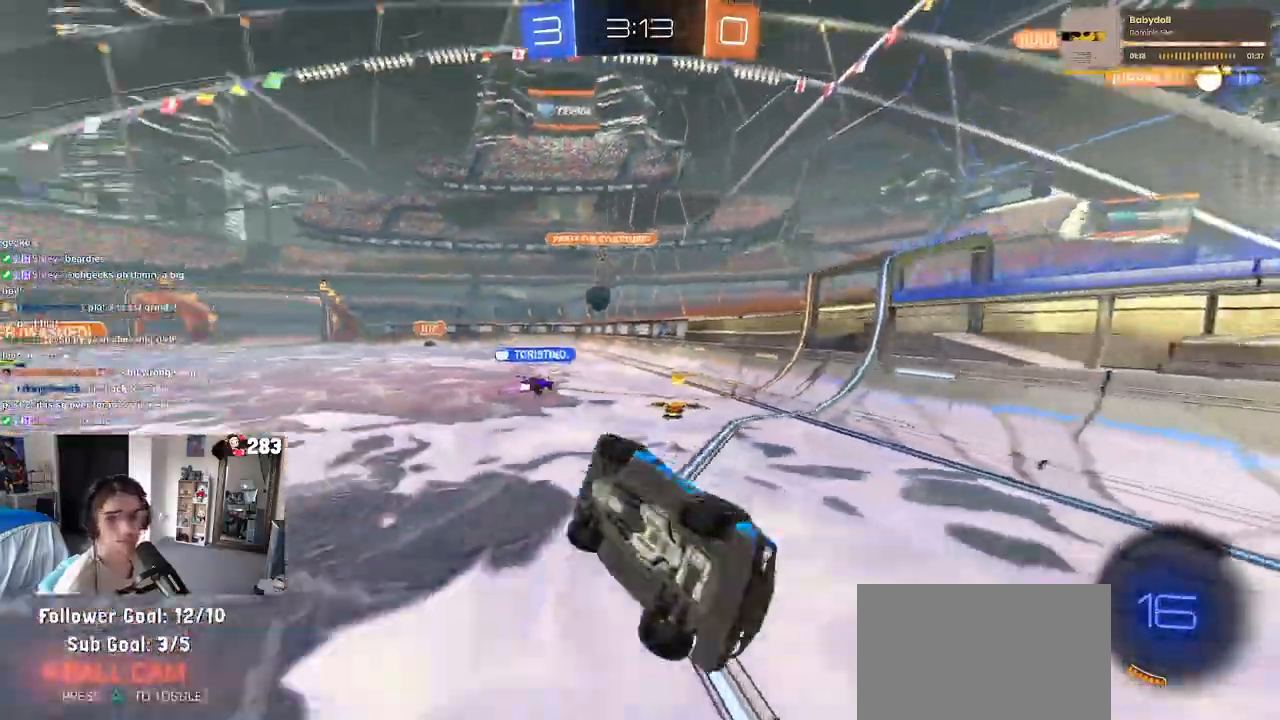
{"buttons": ["R2"], "left_stick": "left", "right_stick": "center", "events": [[233, "SQUARE", "up"], [300, "left_stick", "center"], [500, "left_stick", "left"]]}
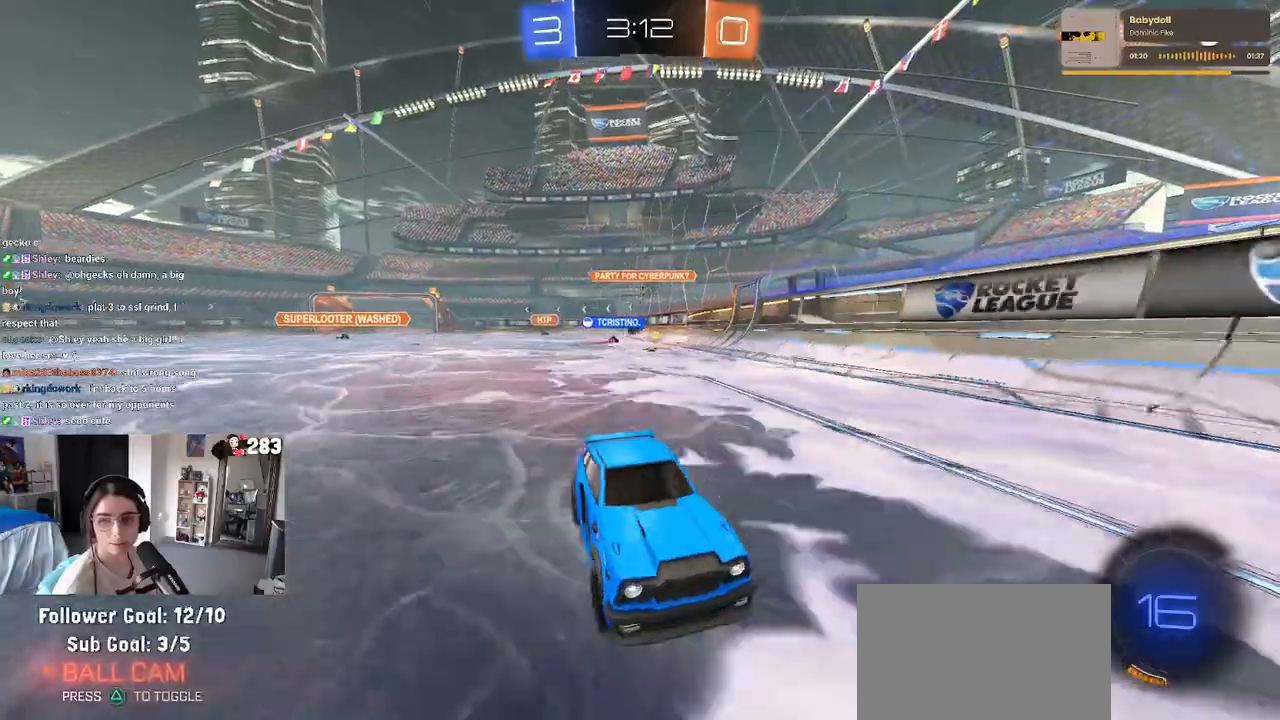
{"buttons": ["R2"], "left_stick": "center", "right_stick": "center", "events": [[150, "left_stick", "center"]]}
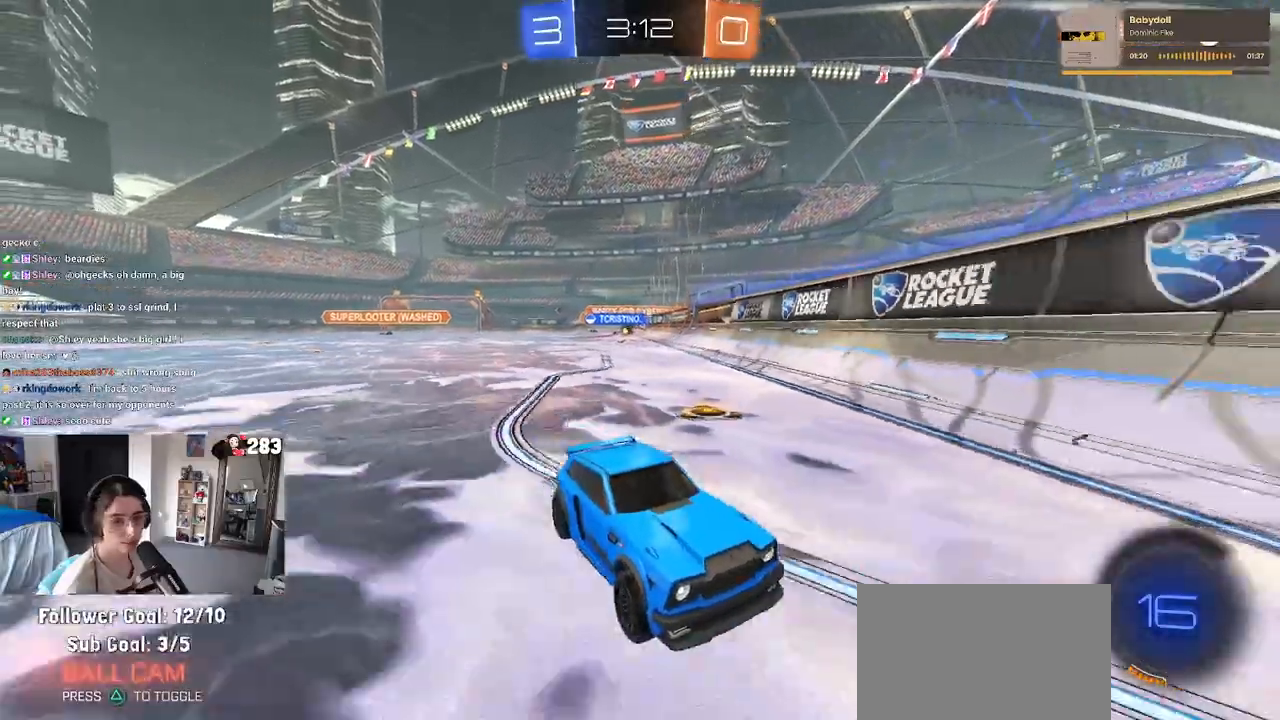
{"buttons": ["R2"], "left_stick": "right", "right_stick": "center", "events": [[217, "left_stick", "right"]]}
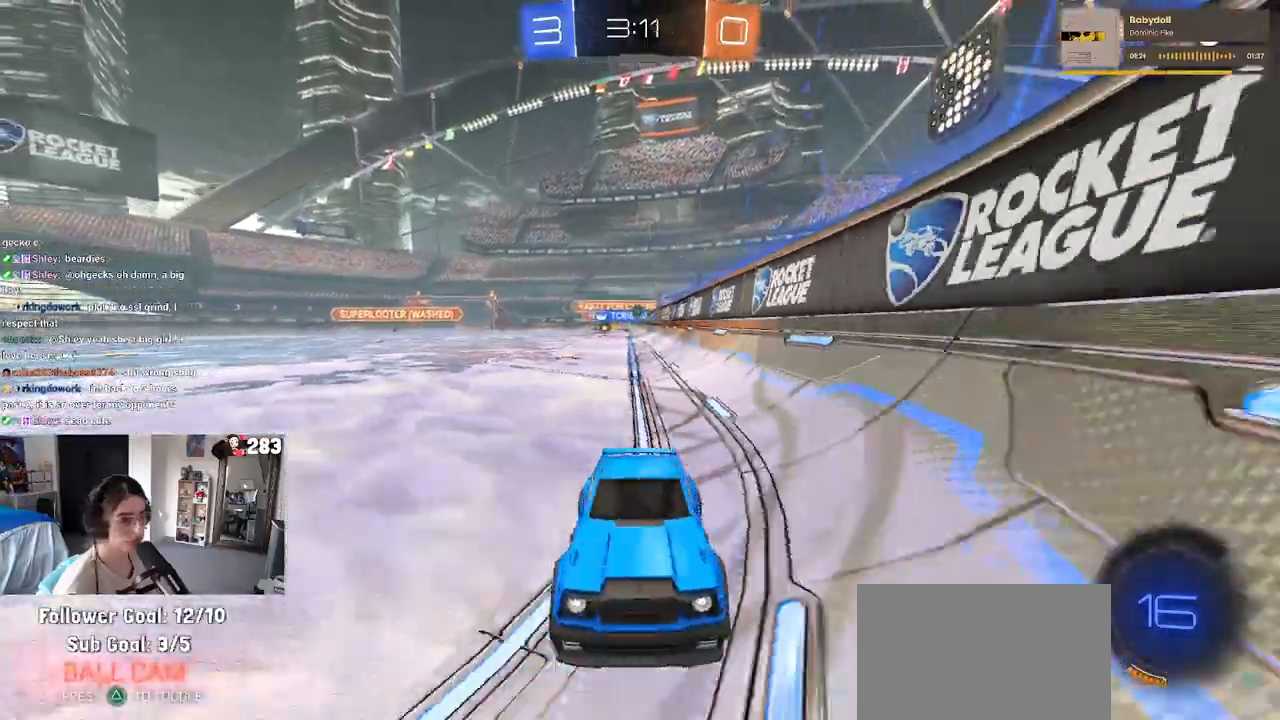
{"buttons": ["SQUARE", "R2"], "left_stick": "right", "right_stick": "center", "events": [[83, "SQUARE", "down"], [233, "SQUARE", "up"], [417, "SQUARE", "down"]]}
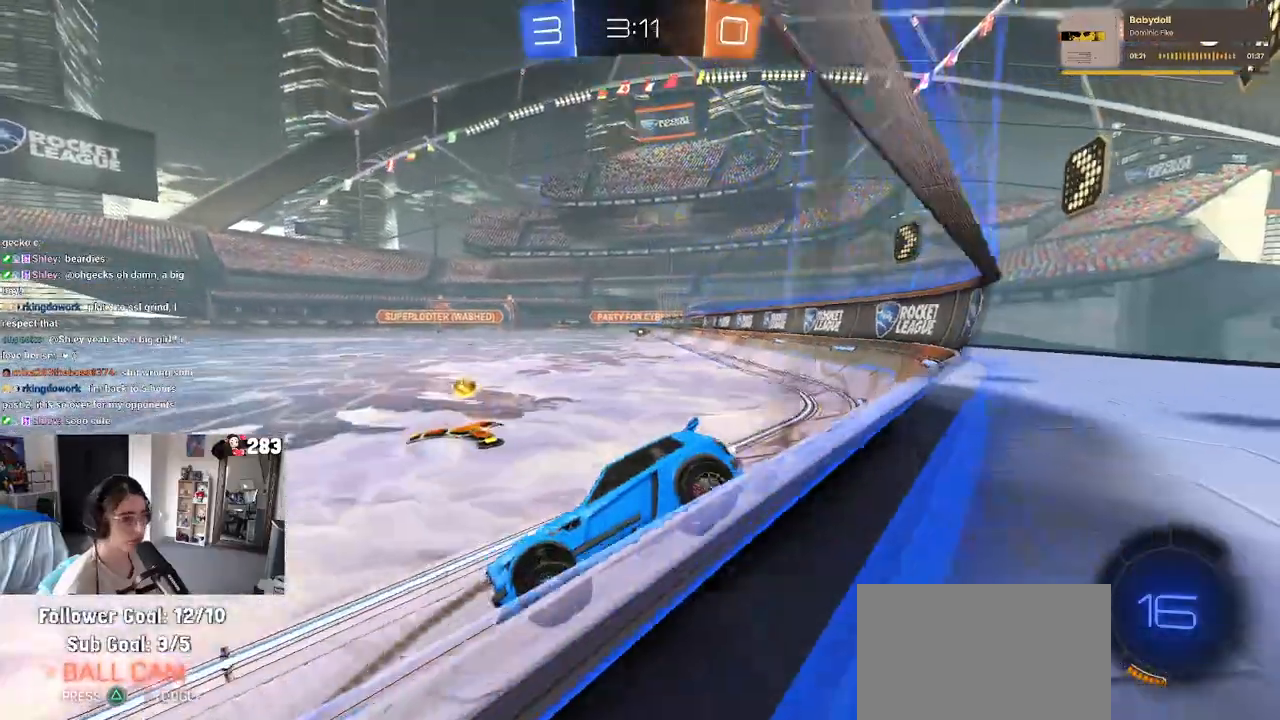
{"buttons": ["R2"], "left_stick": "right", "right_stick": "center", "events": [[33, "SQUARE", "up"]]}
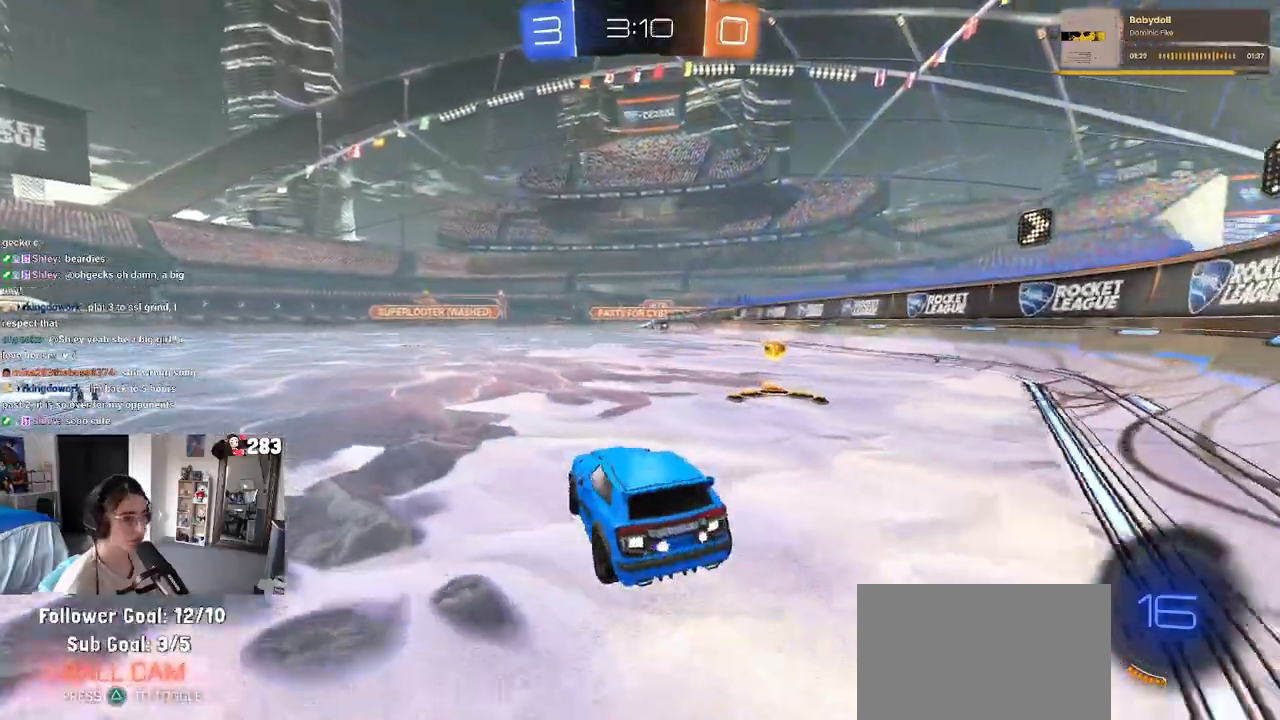
{"buttons": ["R2"], "left_stick": "left", "right_stick": "center", "events": [[317, "left_stick", "center"], [433, "left_stick", "left"]]}
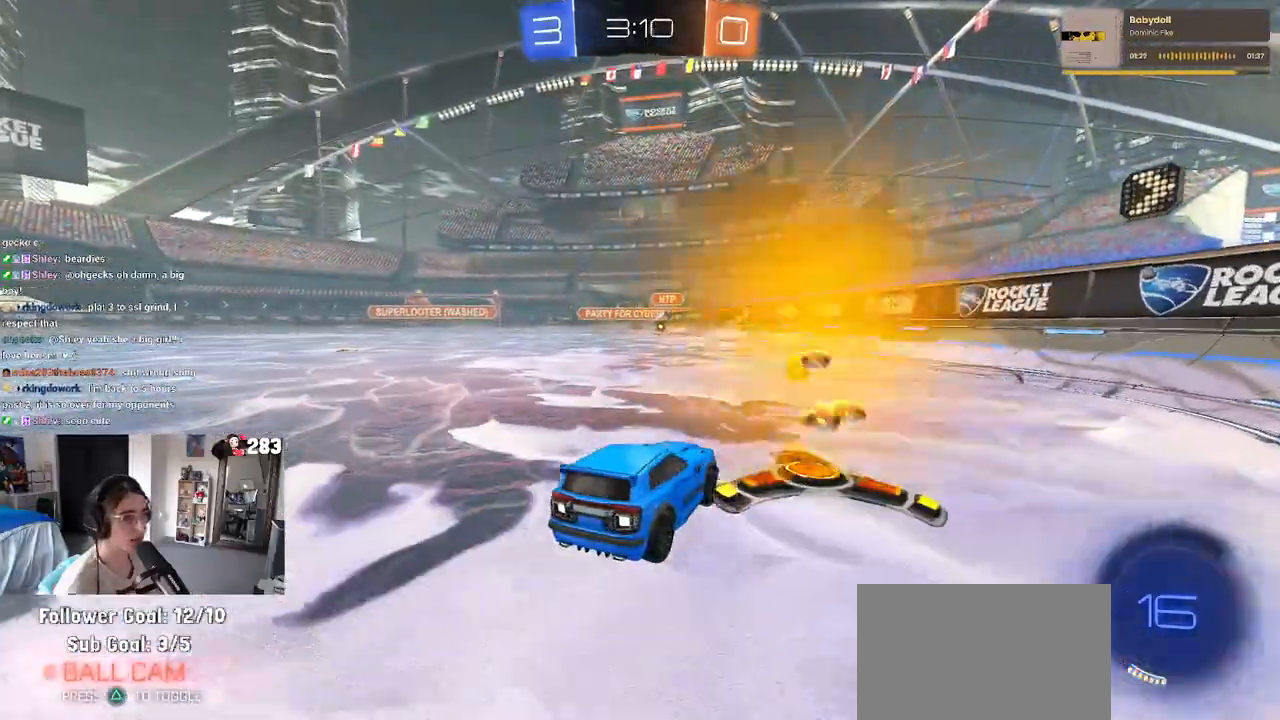
{"buttons": ["R1"], "left_stick": "left", "right_stick": "center", "events": [[17, "R1", "down"], [17, "R2", "up"], [117, "left_stick", "center"], [500, "left_stick", "left"]]}
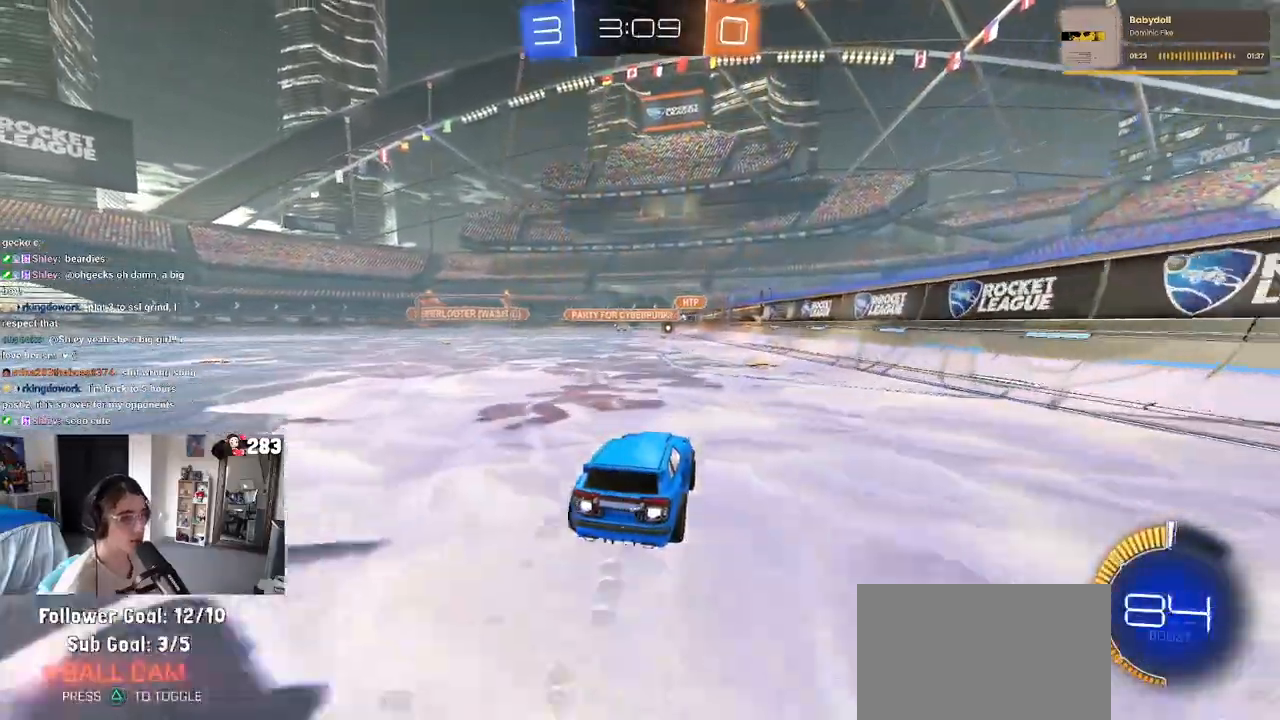
{"buttons": ["R2"], "left_stick": "center", "right_stick": "center", "events": [[133, "left_stick", "center"], [300, "R1", "up"], [300, "R2", "down"]]}
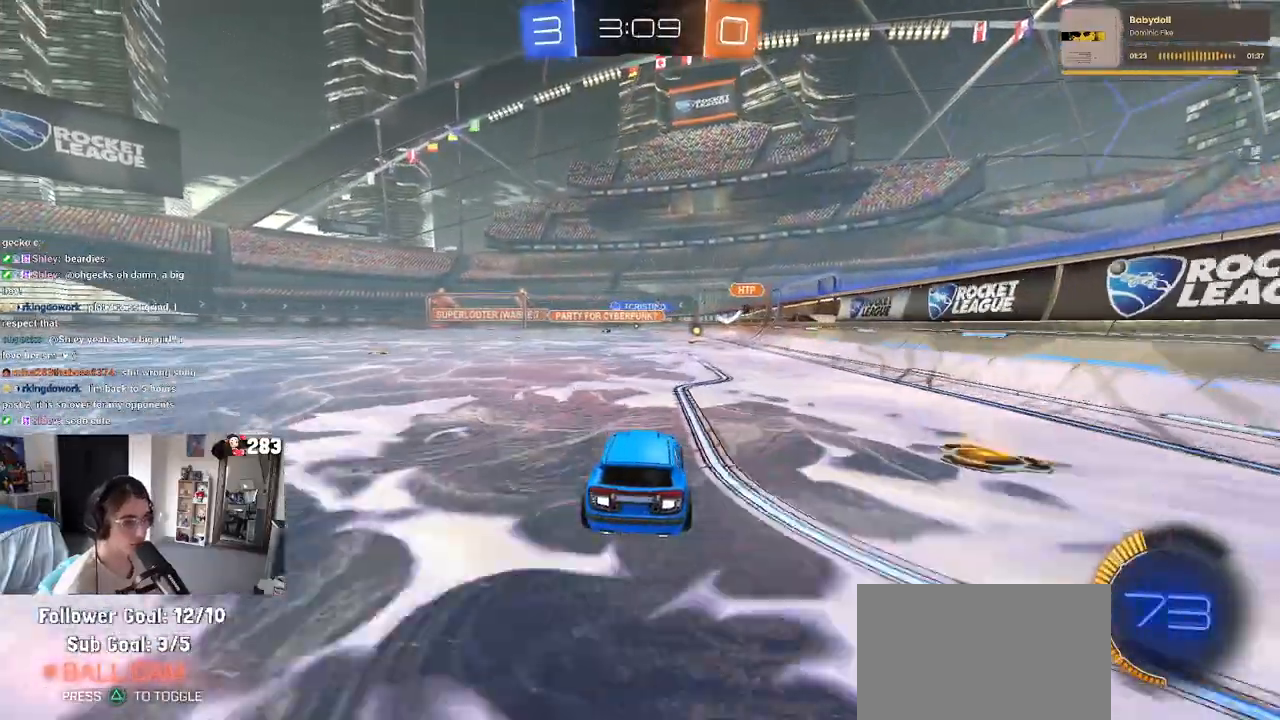
{"buttons": ["R2"], "left_stick": "center", "right_stick": "center", "events": [[50, "left_stick", "left"], [117, "R1", "down"], [283, "R2", "up"], [350, "left_stick", "center"], [417, "R2", "down"], [467, "R1", "up"]]}
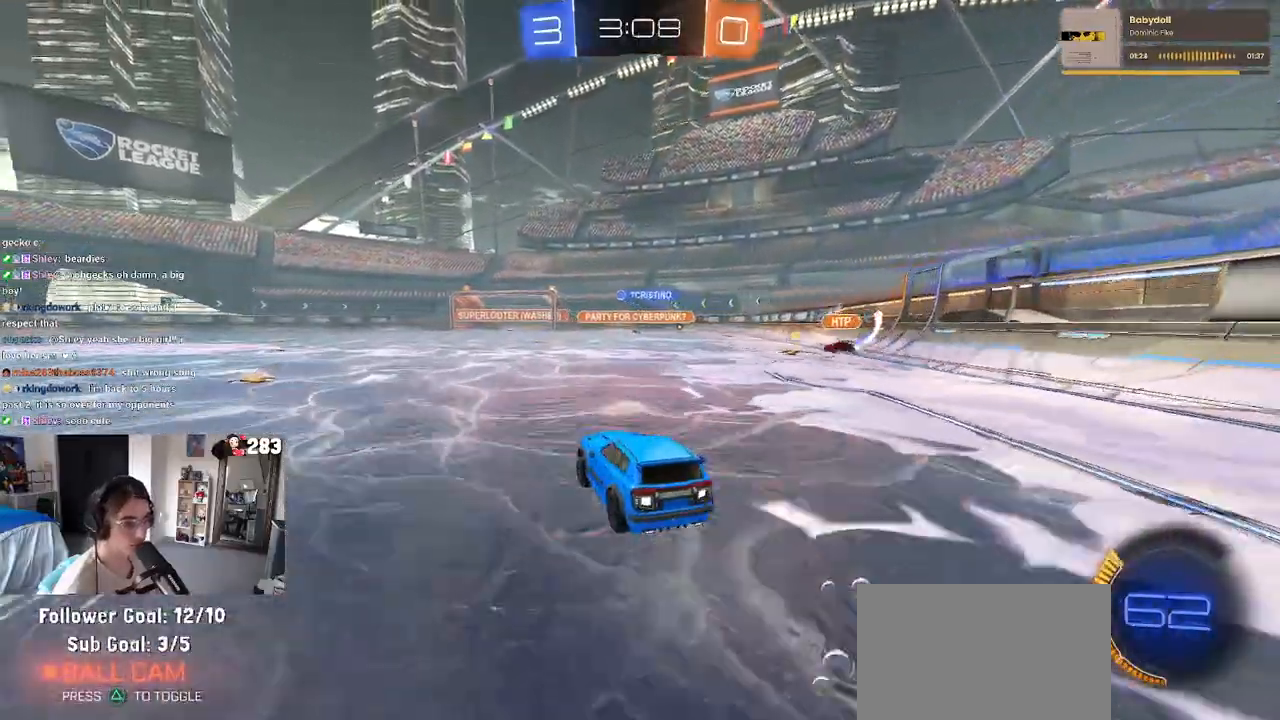
{"buttons": ["R2"], "left_stick": "center", "right_stick": "center", "events": [[117, "left_stick", "left"], [400, "left_stick", "center"]]}
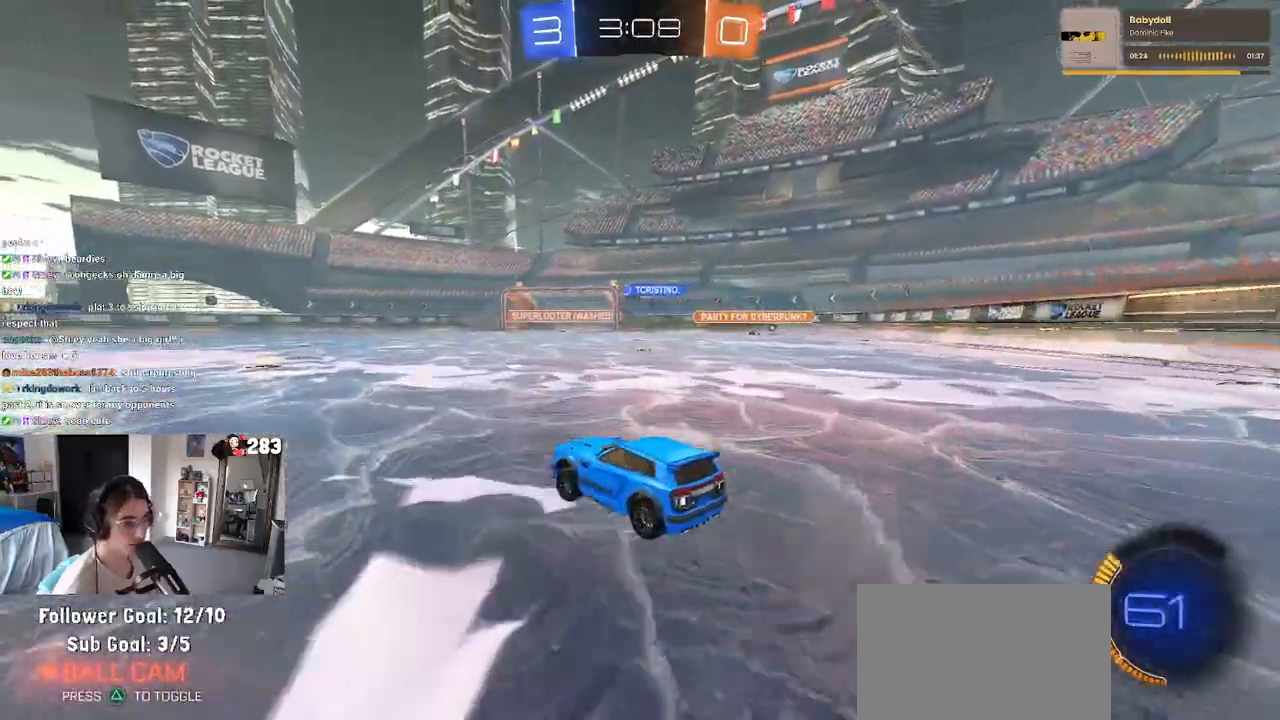
{"buttons": ["R2"], "left_stick": "left", "right_stick": "center", "events": [[367, "left_stick", "left"]]}
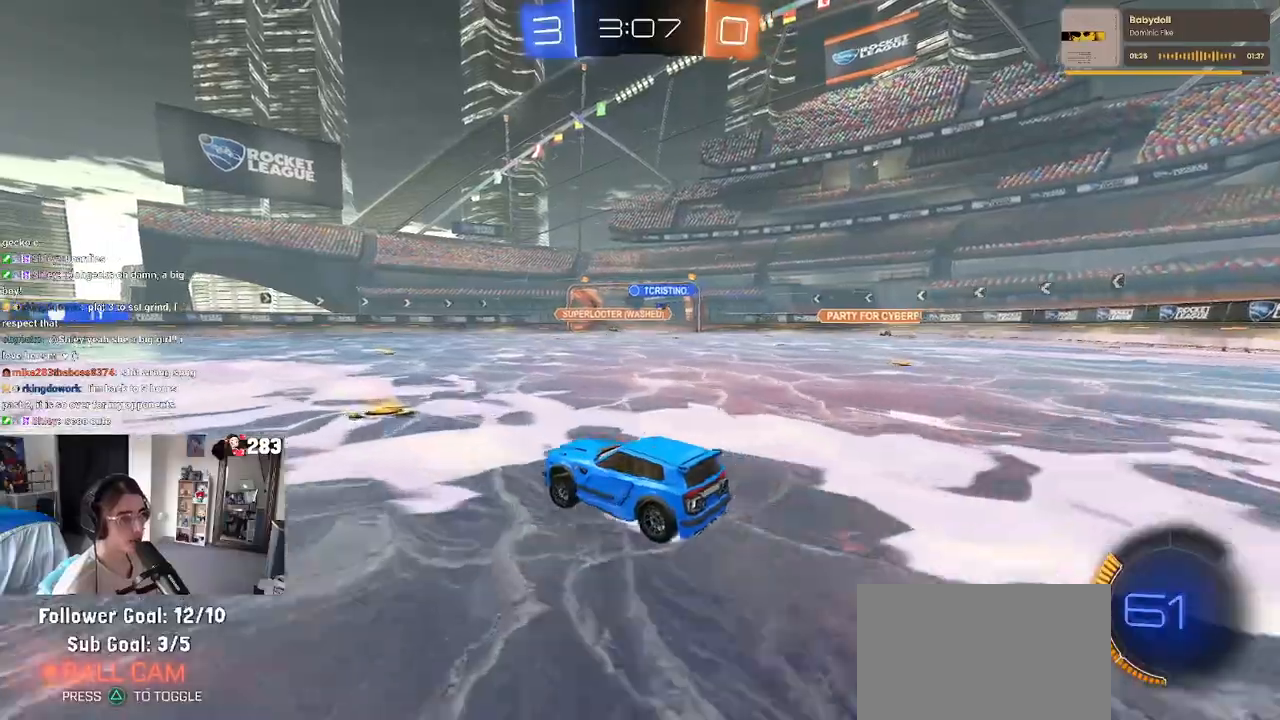
{"buttons": ["R2"], "left_stick": "center", "right_stick": "center", "events": [[50, "left_stick", "center"]]}
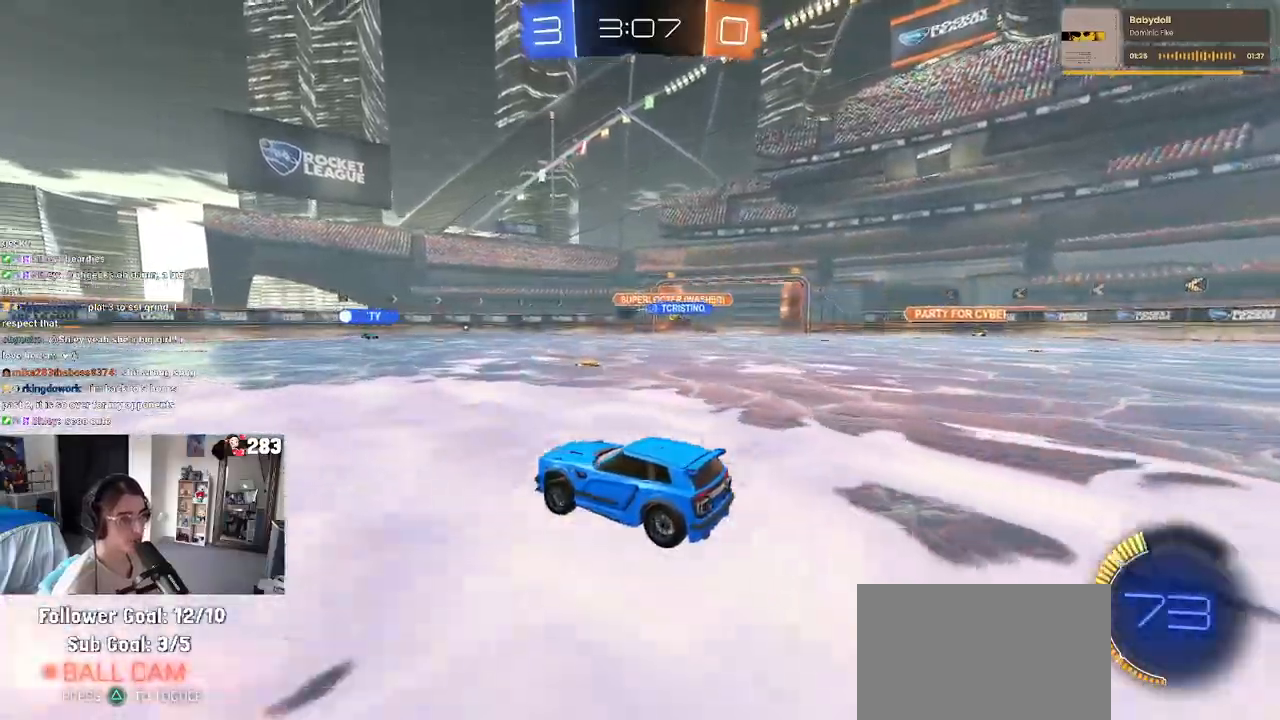
{"buttons": ["R1"], "left_stick": "center", "right_stick": "center", "events": [[200, "left_stick", "left"], [383, "R1", "down"], [383, "R2", "up"], [400, "left_stick", "center"]]}
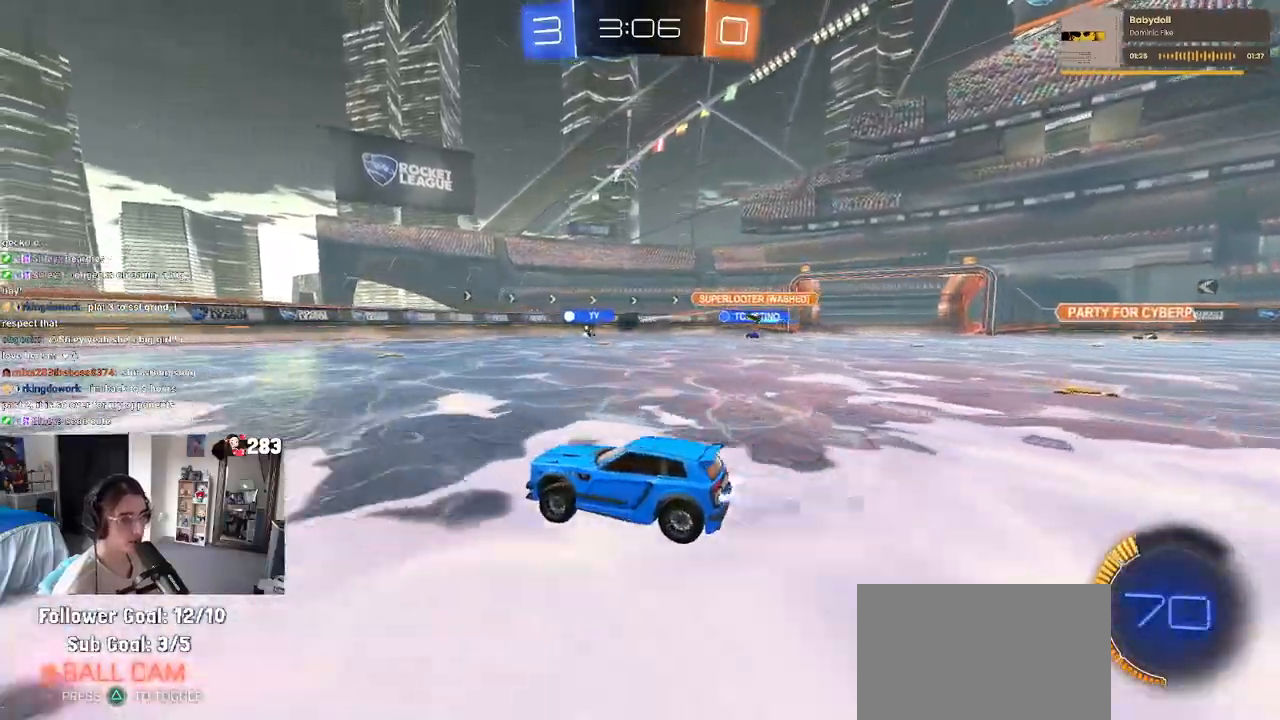
{"buttons": ["R2"], "left_stick": "right", "right_stick": "center", "events": [[150, "R1", "up"], [150, "R2", "down"], [283, "left_stick", "right"]]}
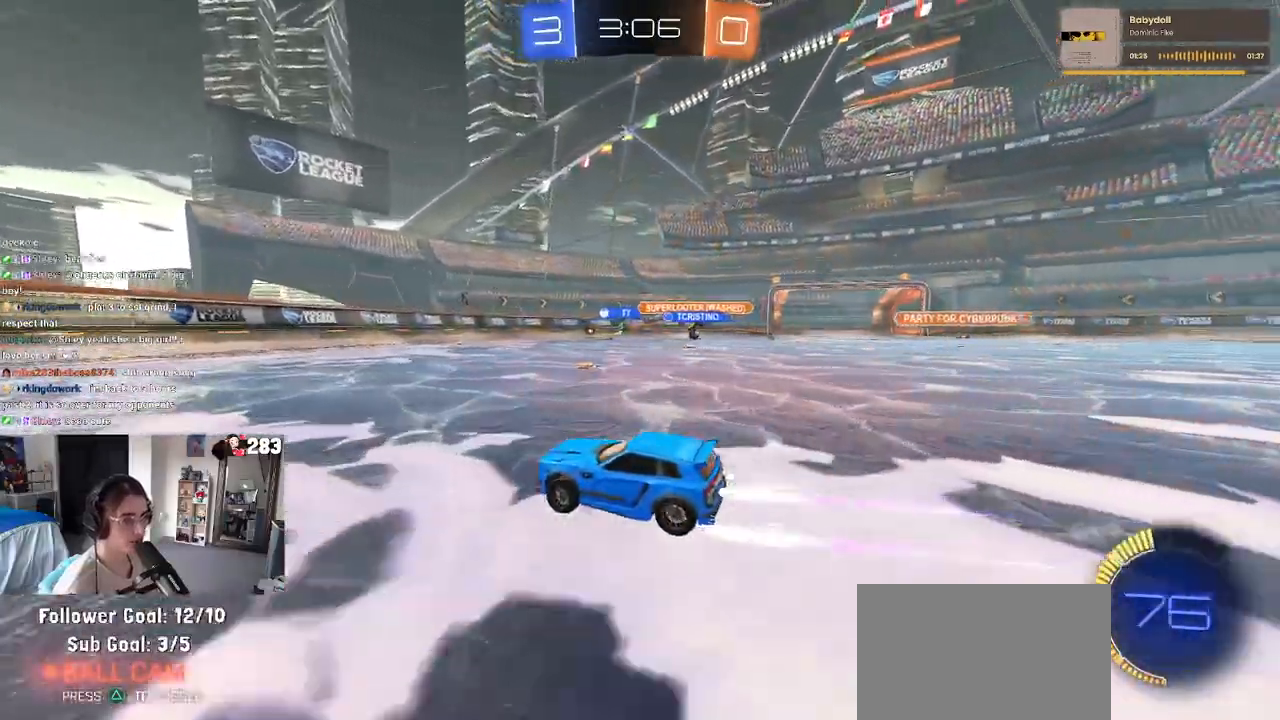
{"buttons": ["R2"], "left_stick": "right", "right_stick": "center", "events": [[50, "SQUARE", "down"], [133, "SQUARE", "up"]]}
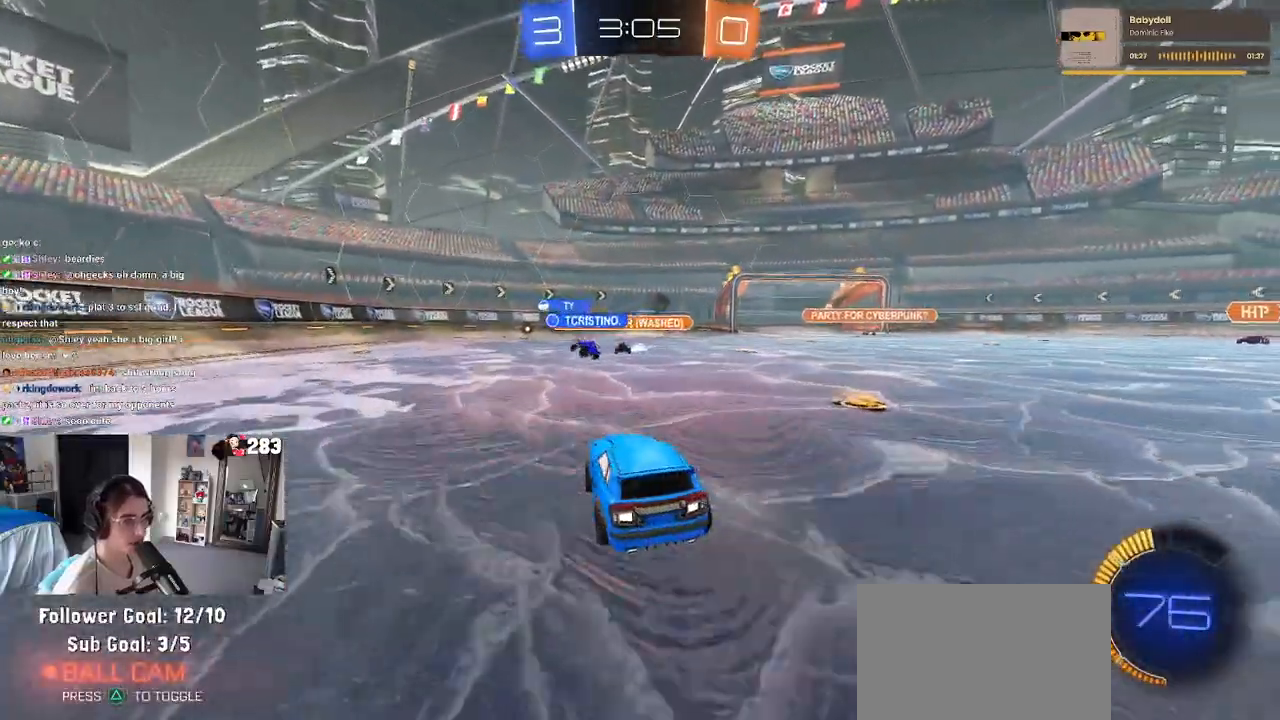
{"buttons": ["R2"], "left_stick": "center", "right_stick": "center", "events": [[217, "left_stick", "center"]]}
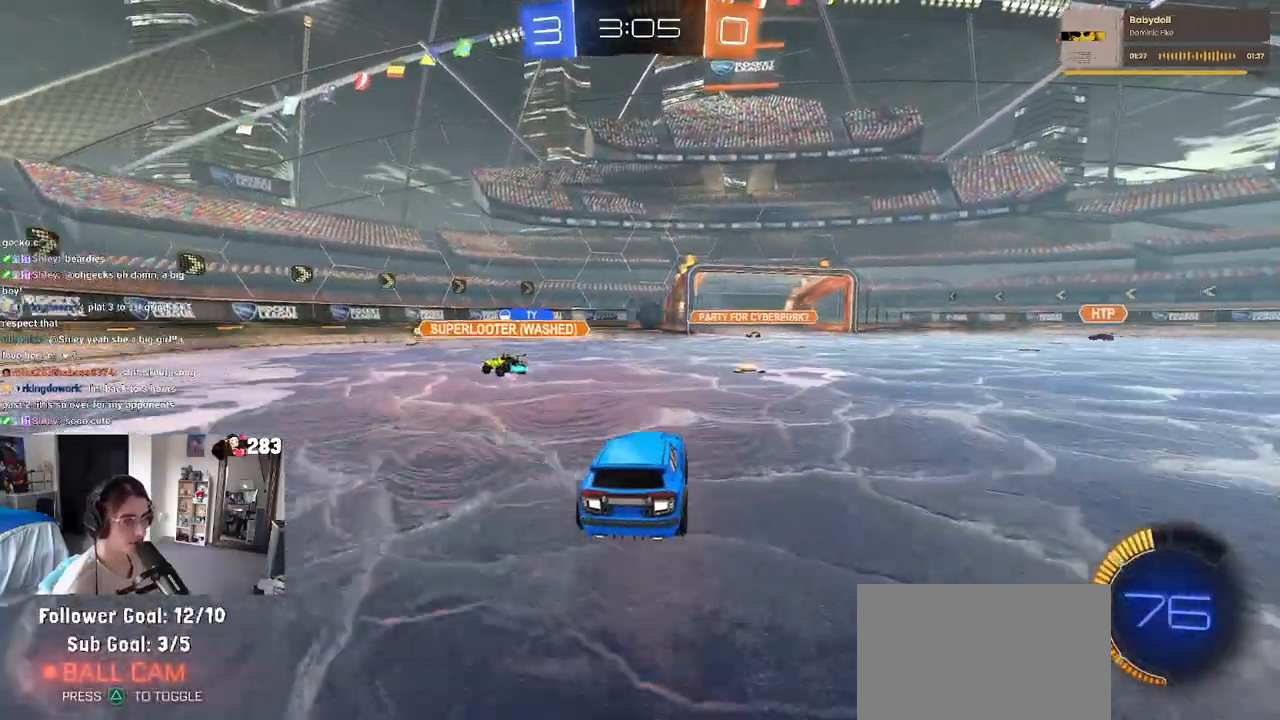
{"buttons": ["R2"], "left_stick": "left", "right_stick": "center", "events": [[117, "left_stick", "left"], [283, "SQUARE", "down"], [400, "SQUARE", "up"]]}
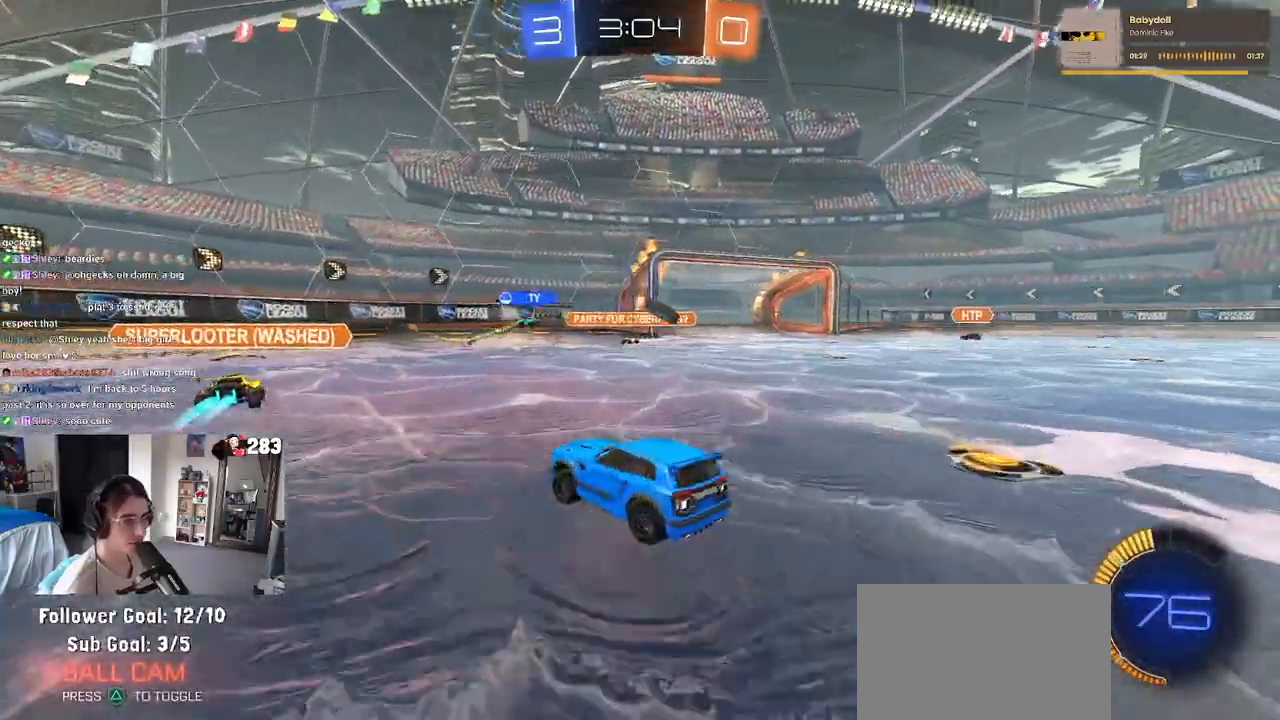
{"buttons": ["R2"], "left_stick": "left", "right_stick": "center", "events": [[250, "SQUARE", "down"], [367, "SQUARE", "up"]]}